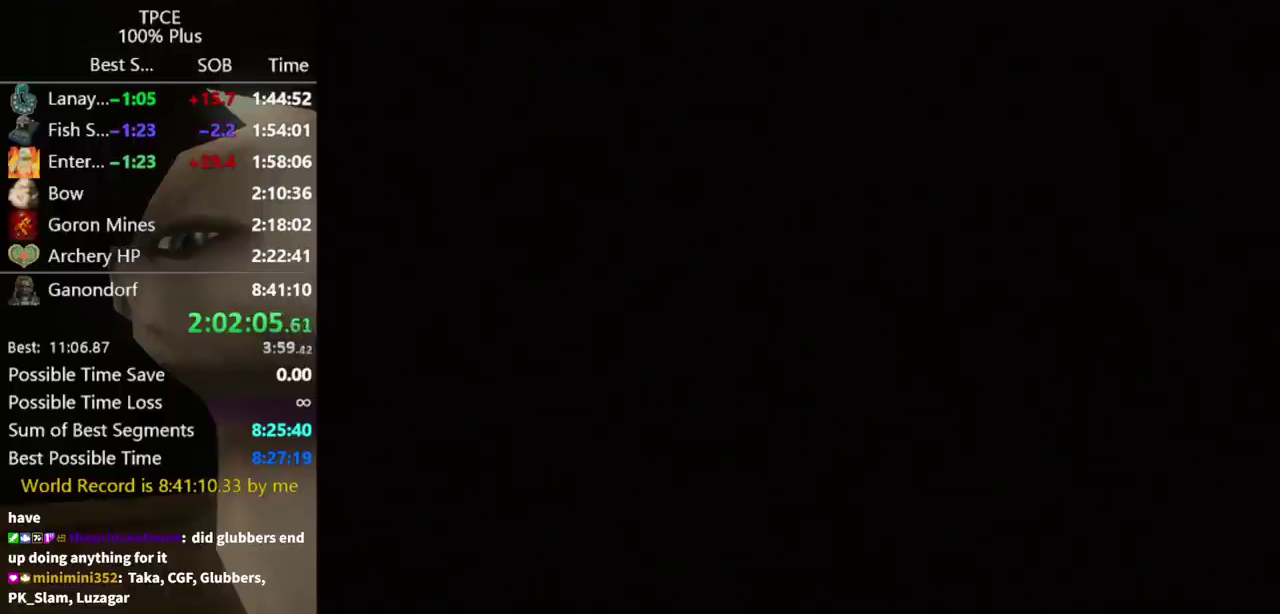
Gameplay with a controller (Nintendo layout); each line is a JSON object with the inputs held at the frame after it. "events" lists button and stick changes between this image and that frame as [ms after this image, input, new state], when the widget could be followed in between. Not read: L3 R3.
{"buttons": [], "left_stick": "up", "right_stick": "center", "events": [[133, "left_stick", "up"]]}
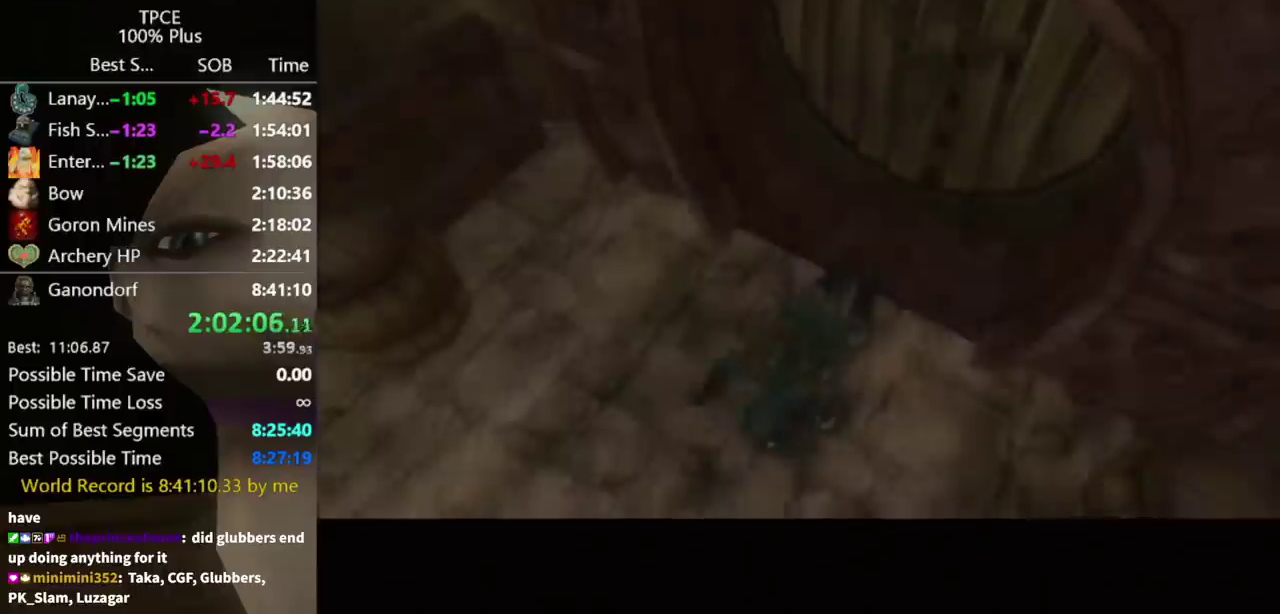
{"buttons": [], "left_stick": "center", "right_stick": "center", "events": [[300, "left_stick", "center"]]}
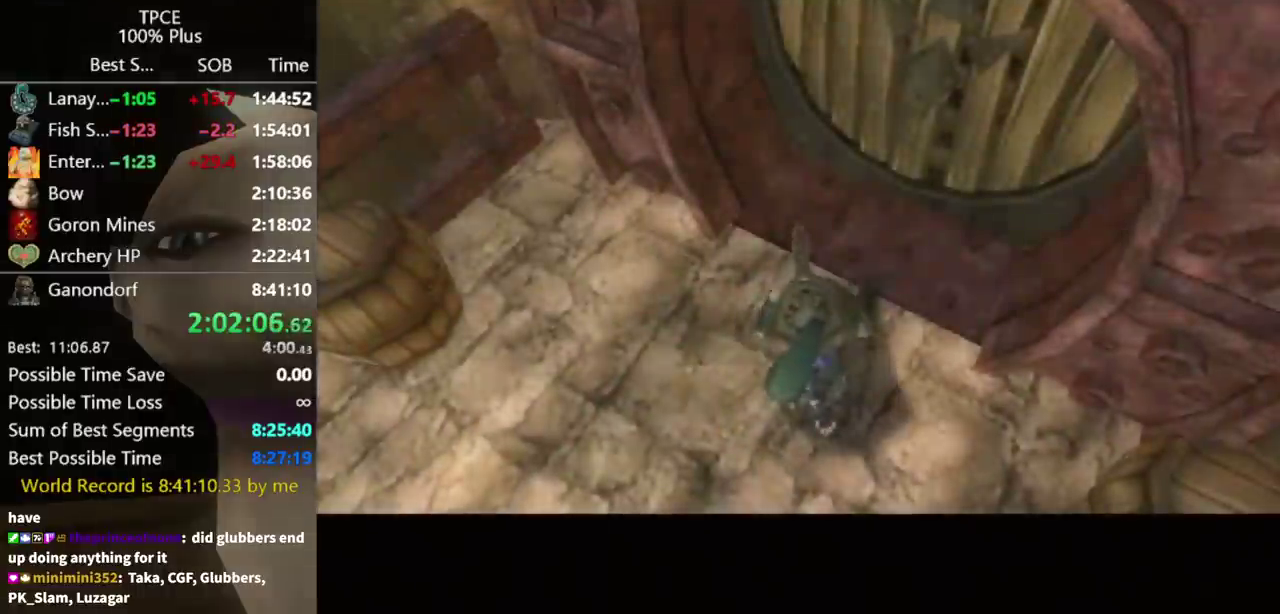
{"buttons": [], "left_stick": "up", "right_stick": "center", "events": [[333, "left_stick", "up"]]}
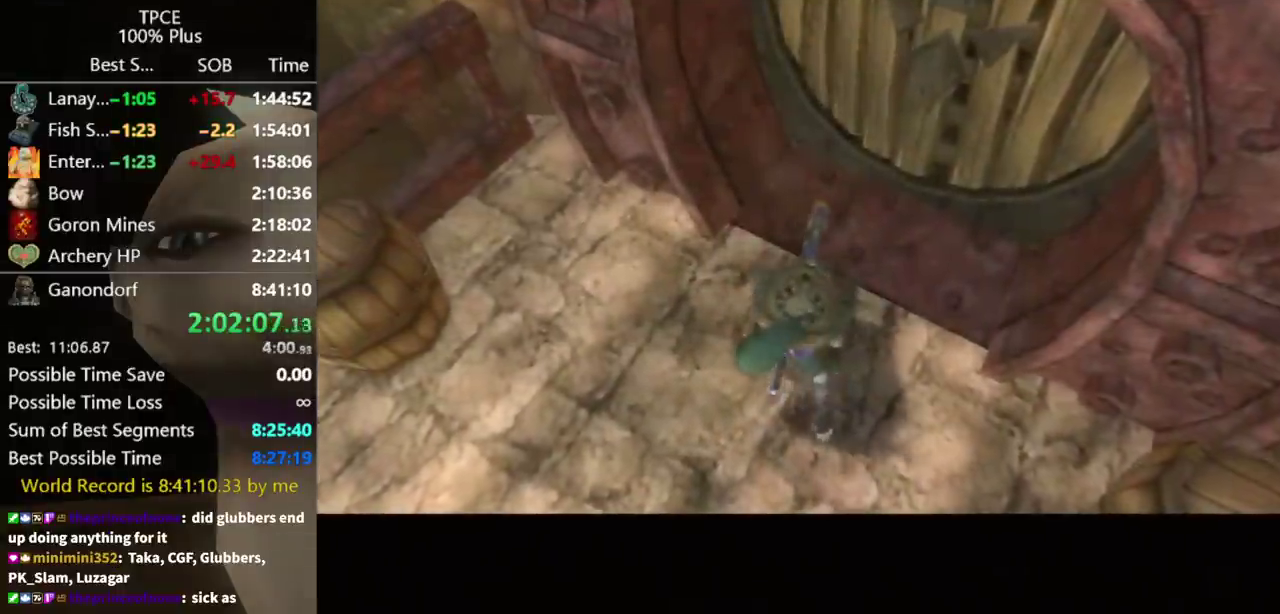
{"buttons": [], "left_stick": "up", "right_stick": "center", "events": []}
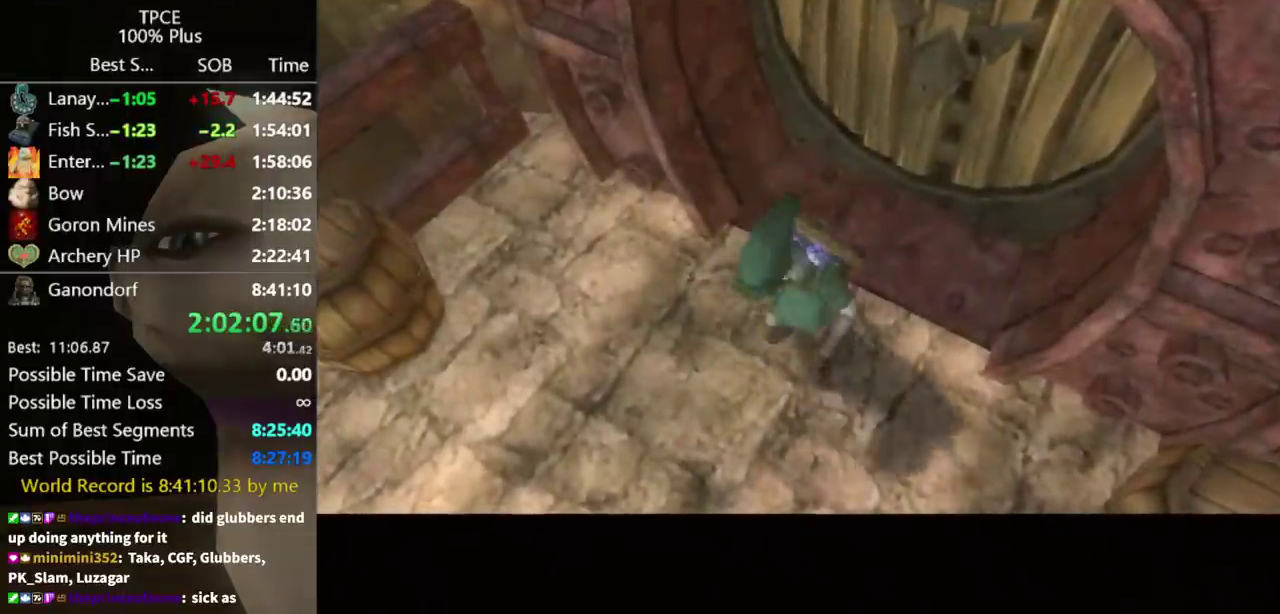
{"buttons": ["A"], "left_stick": "up", "right_stick": "center", "events": [[500, "A", "down"]]}
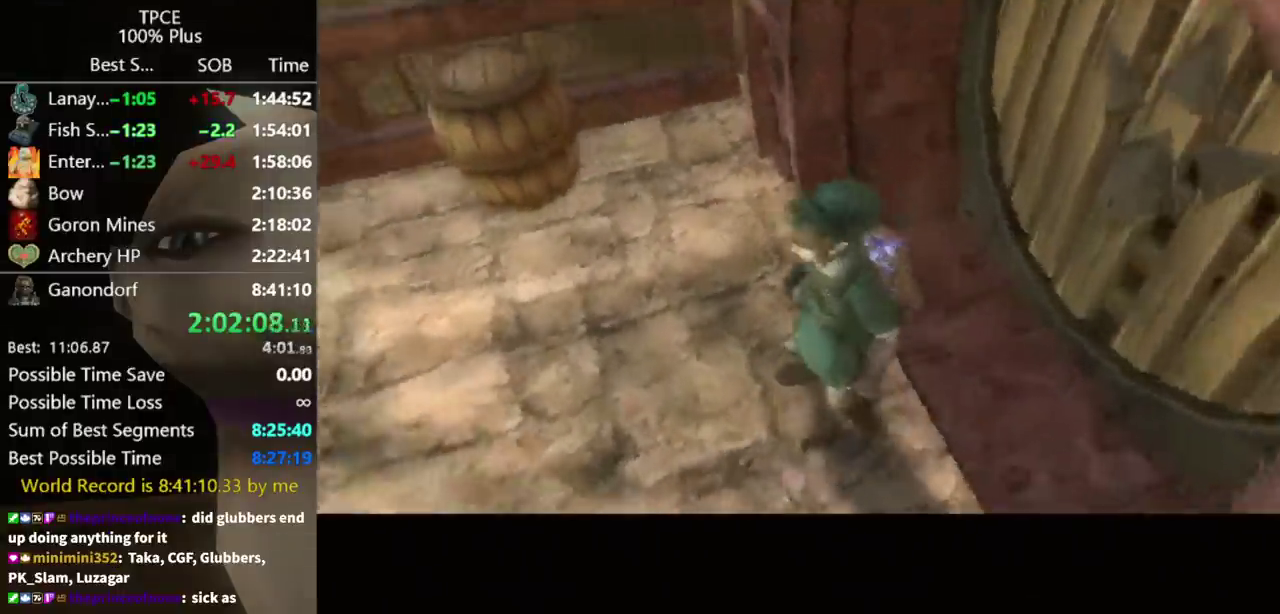
{"buttons": [], "left_stick": "up", "right_stick": "center", "events": [[33, "A", "up"], [133, "A", "down"], [233, "A", "up"], [267, "A", "down"], [367, "A", "up"], [433, "A", "down"], [500, "A", "up"]]}
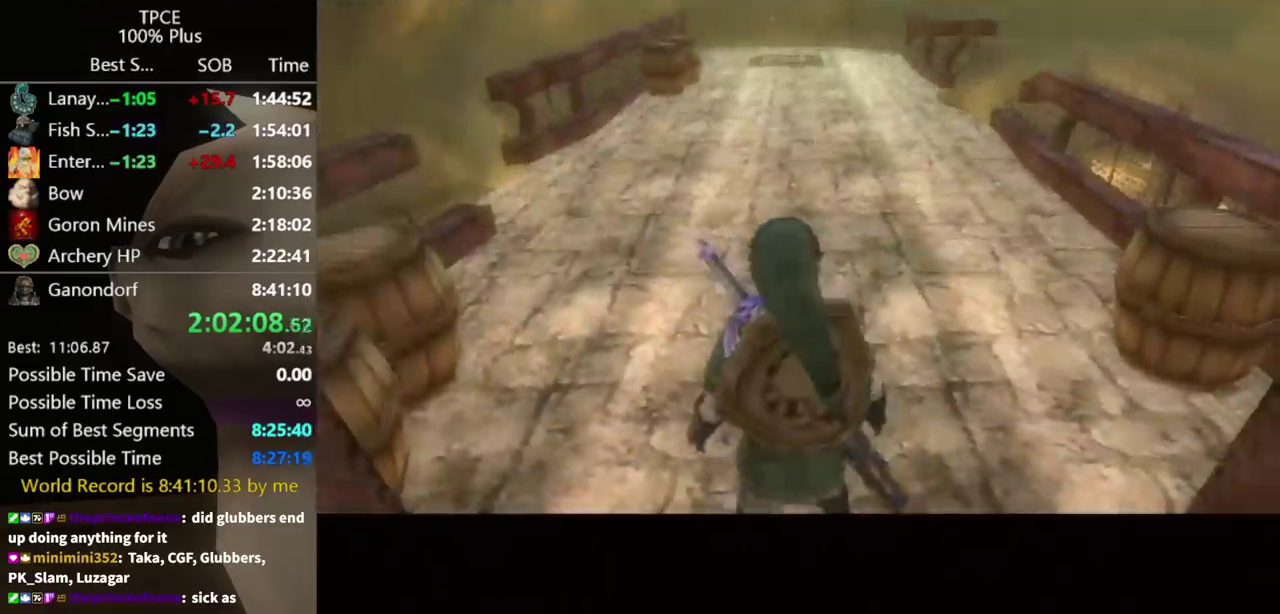
{"buttons": [], "left_stick": "up", "right_stick": "center", "events": [[67, "A", "down"], [133, "A", "up"], [200, "A", "down"], [267, "A", "up"]]}
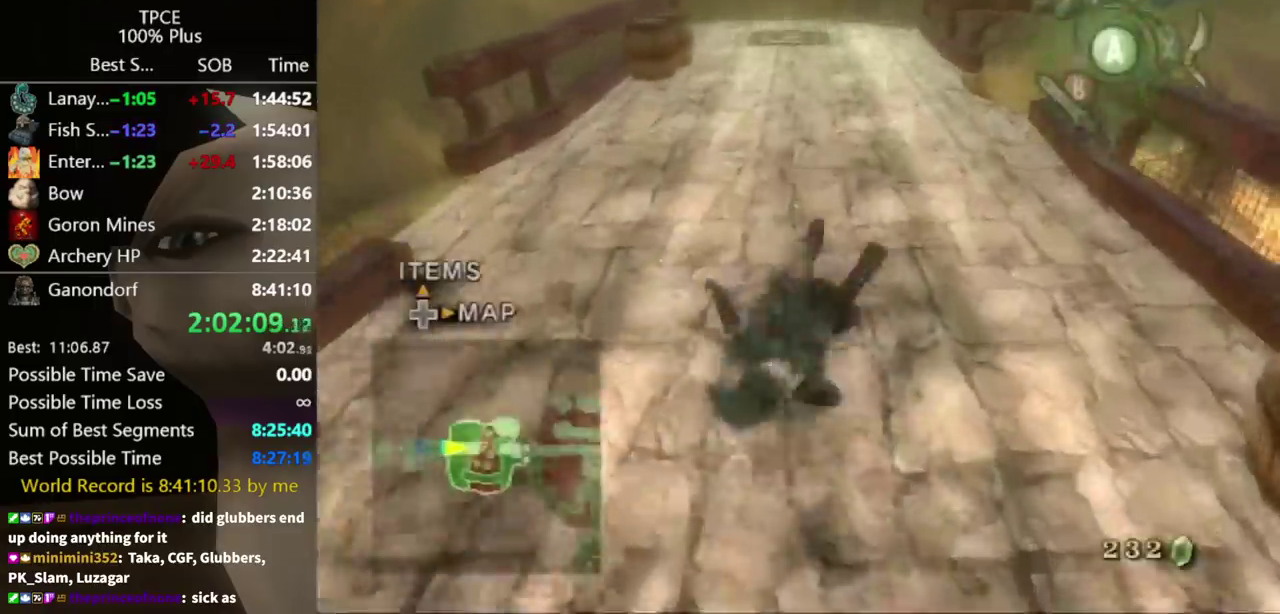
{"buttons": [], "left_stick": "up", "right_stick": "center", "events": [[67, "left_stick", "center"], [233, "left_stick", "up"]]}
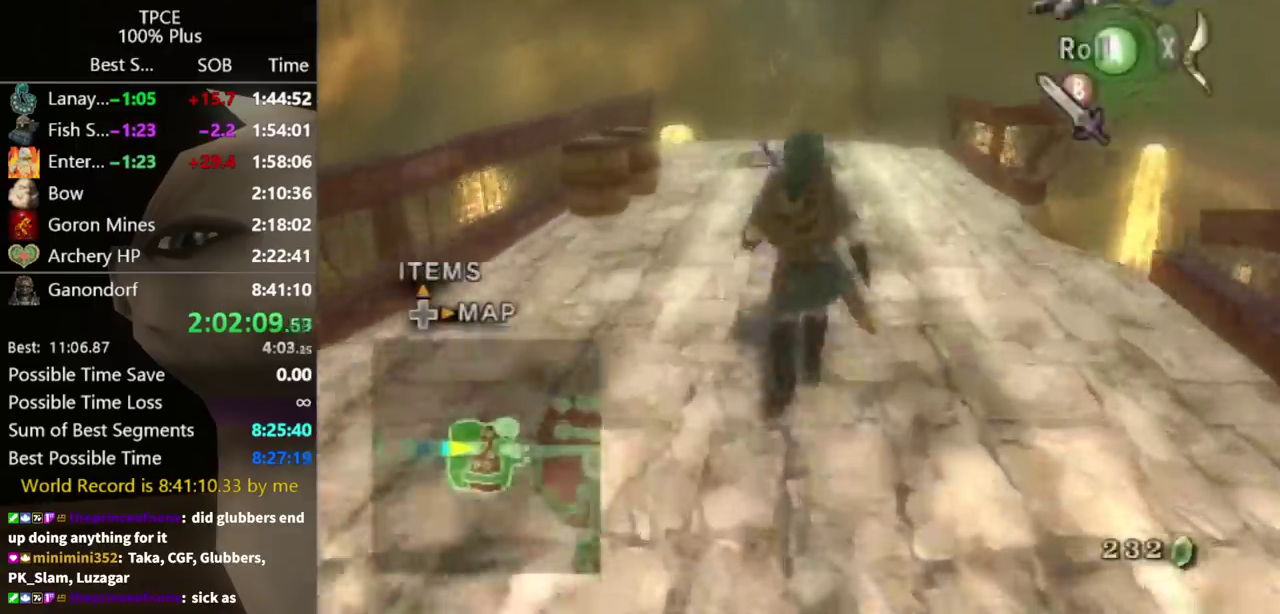
{"buttons": [], "left_stick": "up", "right_stick": "center", "events": []}
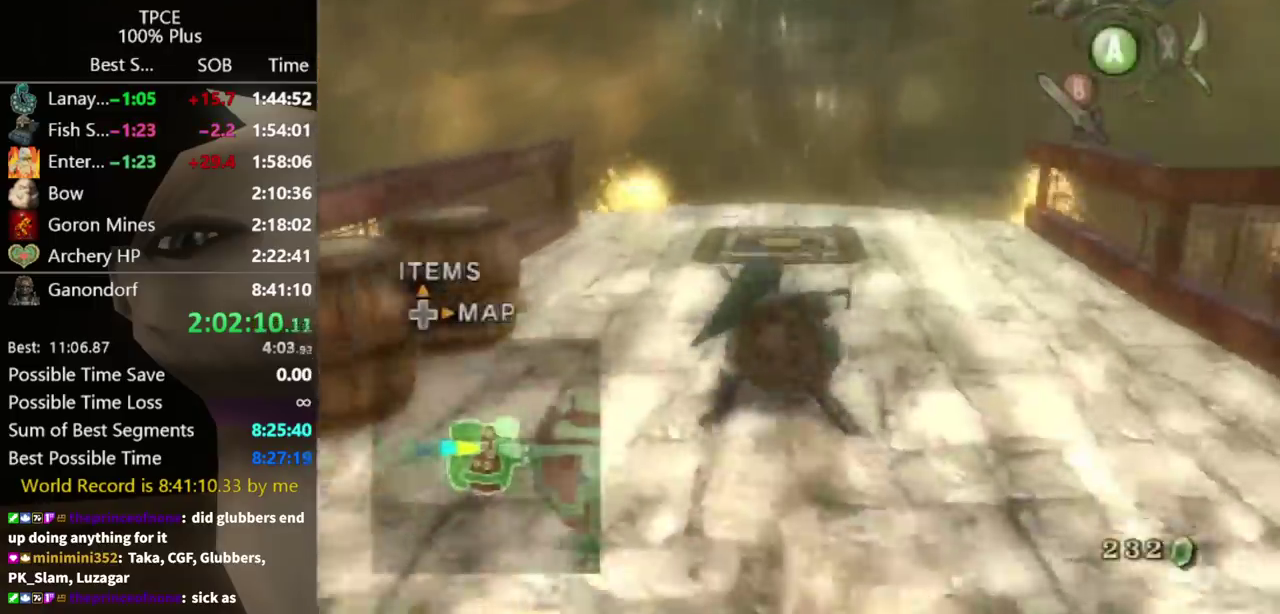
{"buttons": ["Y", "L1"], "left_stick": "left", "right_stick": "center", "events": [[167, "left_stick", "up-right"], [167, "right_stick", "left"], [367, "L1", "down"], [367, "left_stick", "left"], [400, "right_stick", "center"], [433, "A", "down"], [500, "A", "up"], [500, "Y", "down"]]}
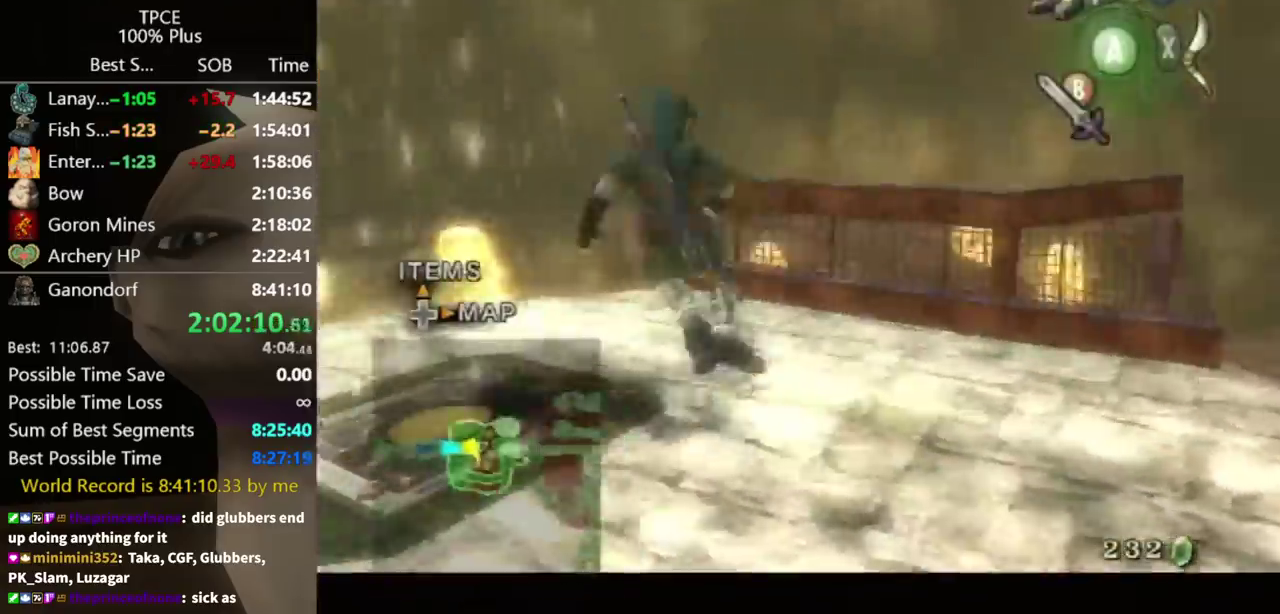
{"buttons": [], "left_stick": "center", "right_stick": "left", "events": [[100, "Y", "up"], [100, "left_stick", "up-left"], [200, "L1", "up"], [200, "left_stick", "center"], [233, "right_stick", "left"]]}
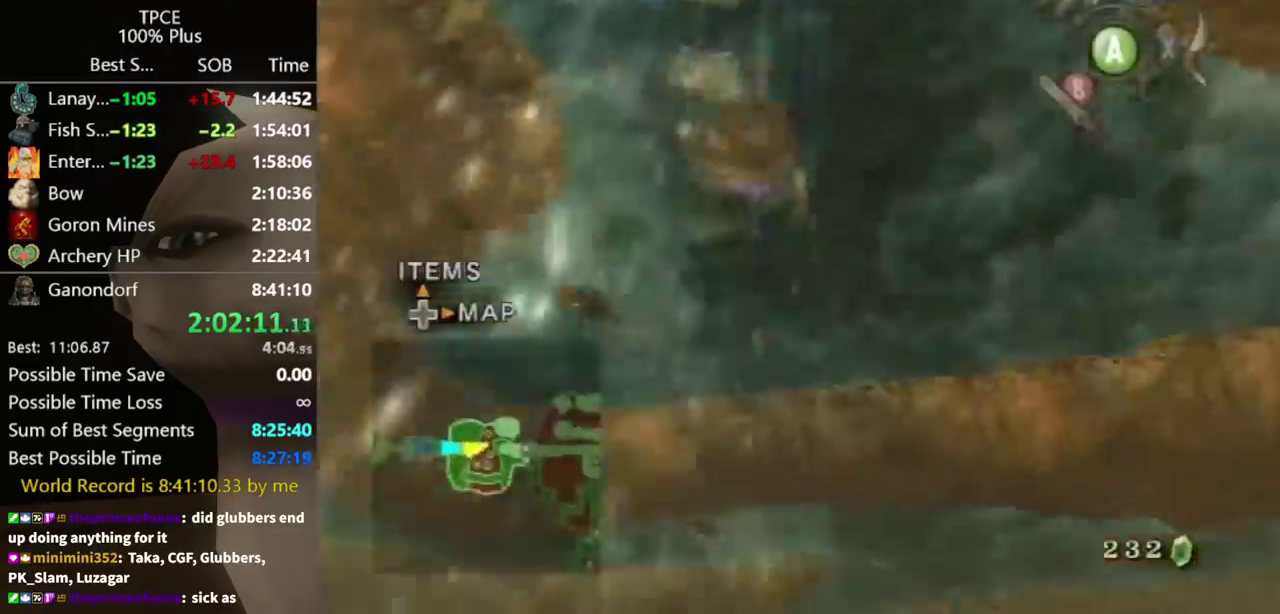
{"buttons": [], "left_stick": "center", "right_stick": "left", "events": []}
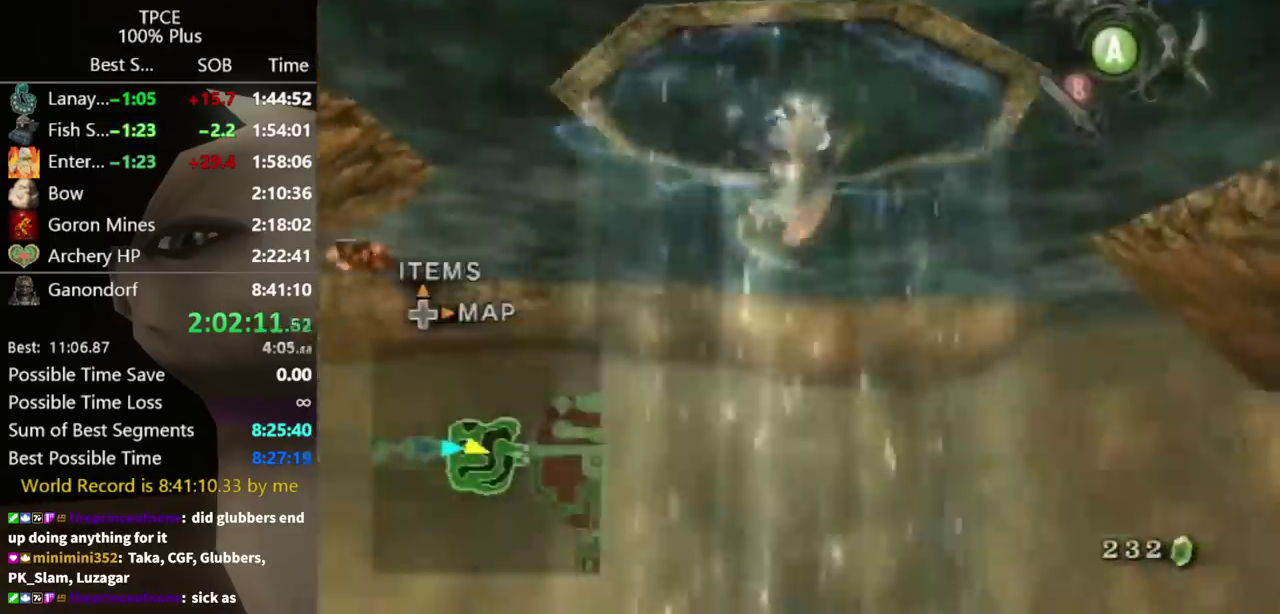
{"buttons": [], "left_stick": "center", "right_stick": "center", "events": [[133, "right_stick", "center"]]}
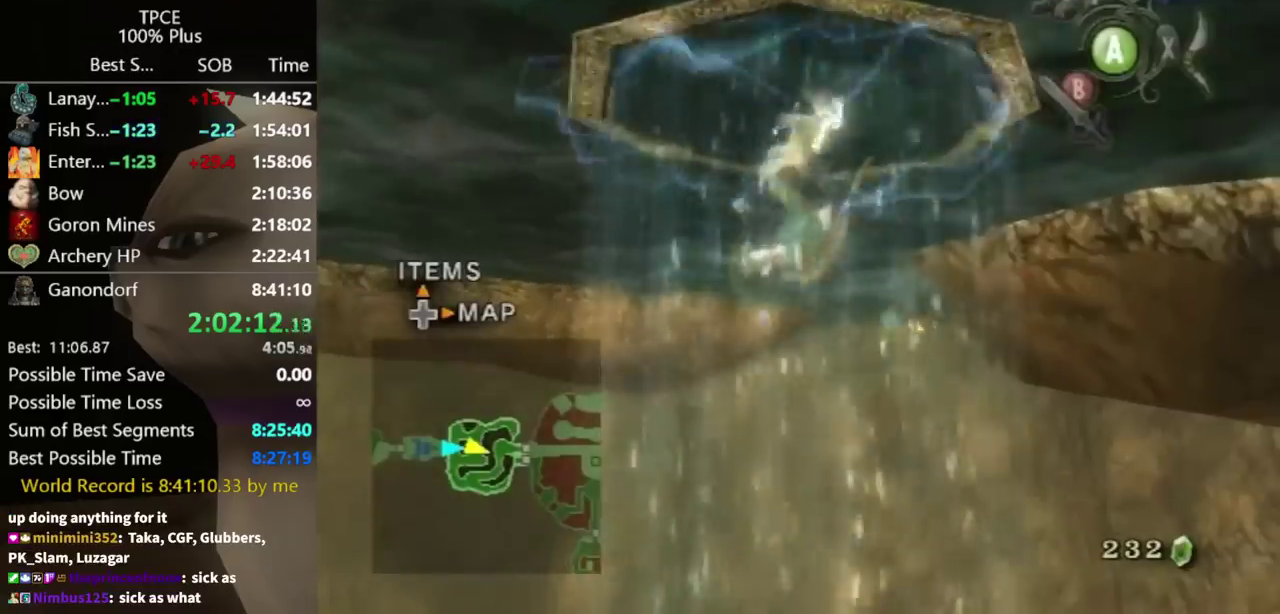
{"buttons": [], "left_stick": "up-right", "right_stick": "center", "events": [[33, "left_stick", "up"], [367, "left_stick", "up-right"], [433, "B", "down"], [500, "B", "up"]]}
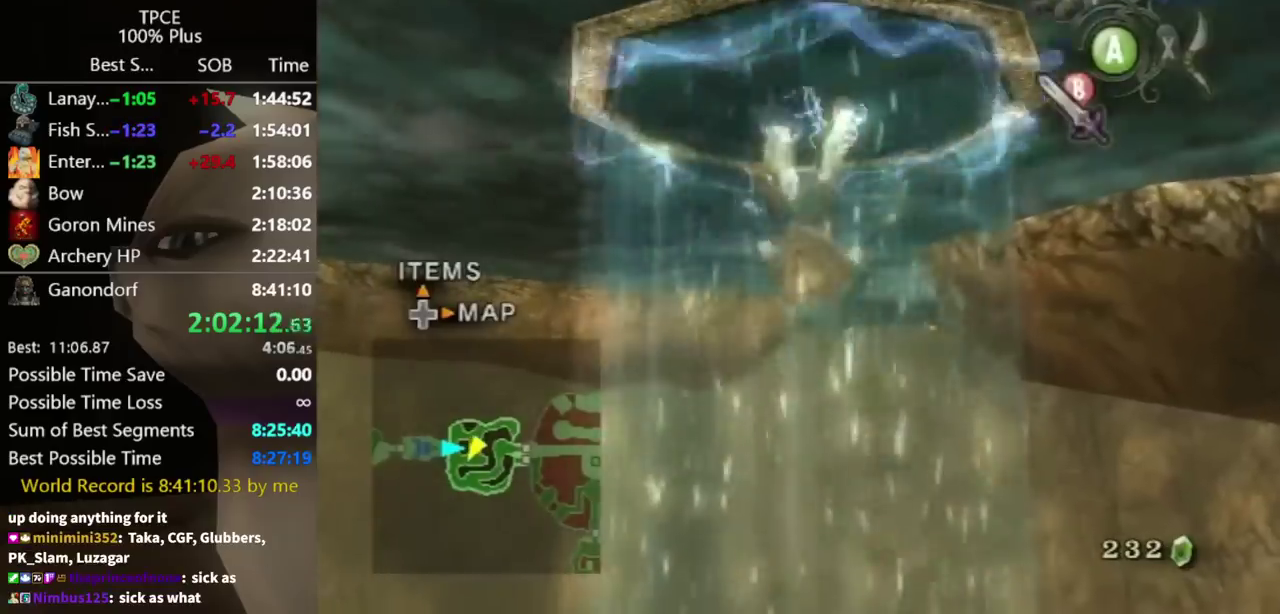
{"buttons": ["L1"], "left_stick": "right", "right_stick": "center", "events": [[67, "left_stick", "up"], [267, "L1", "down"], [500, "left_stick", "right"]]}
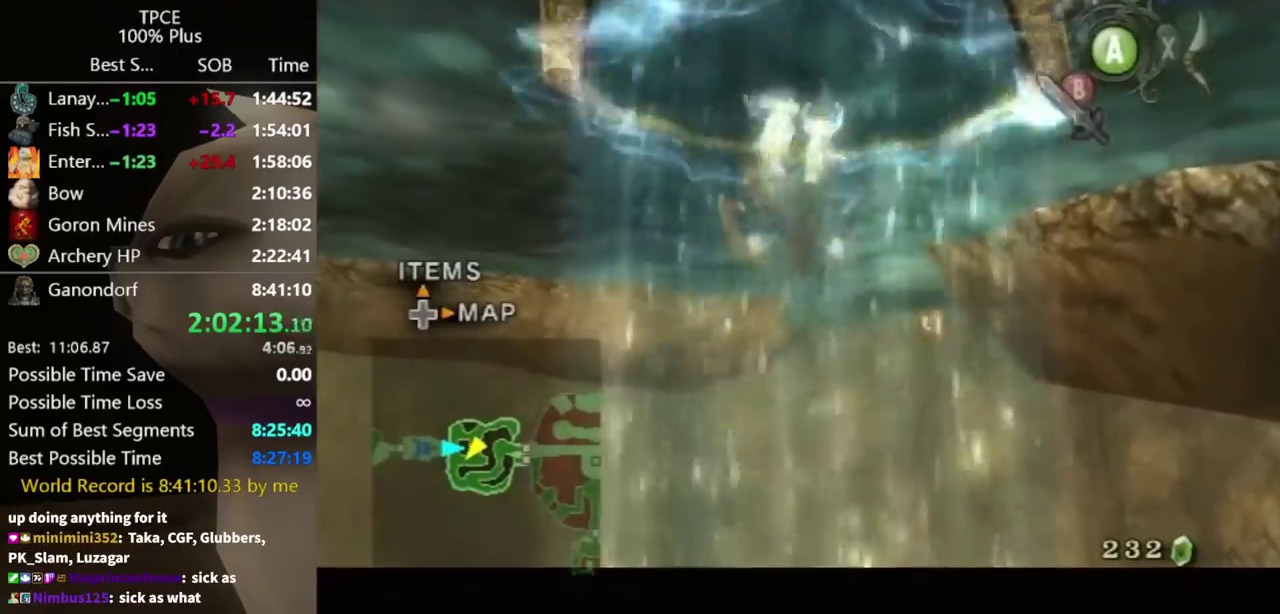
{"buttons": ["L1"], "left_stick": "right", "right_stick": "center", "events": [[33, "B", "down"], [100, "B", "up"], [167, "left_stick", "down-right"], [267, "left_stick", "left"], [300, "B", "down"], [367, "B", "up"], [433, "B", "down"], [500, "B", "up"], [500, "left_stick", "right"]]}
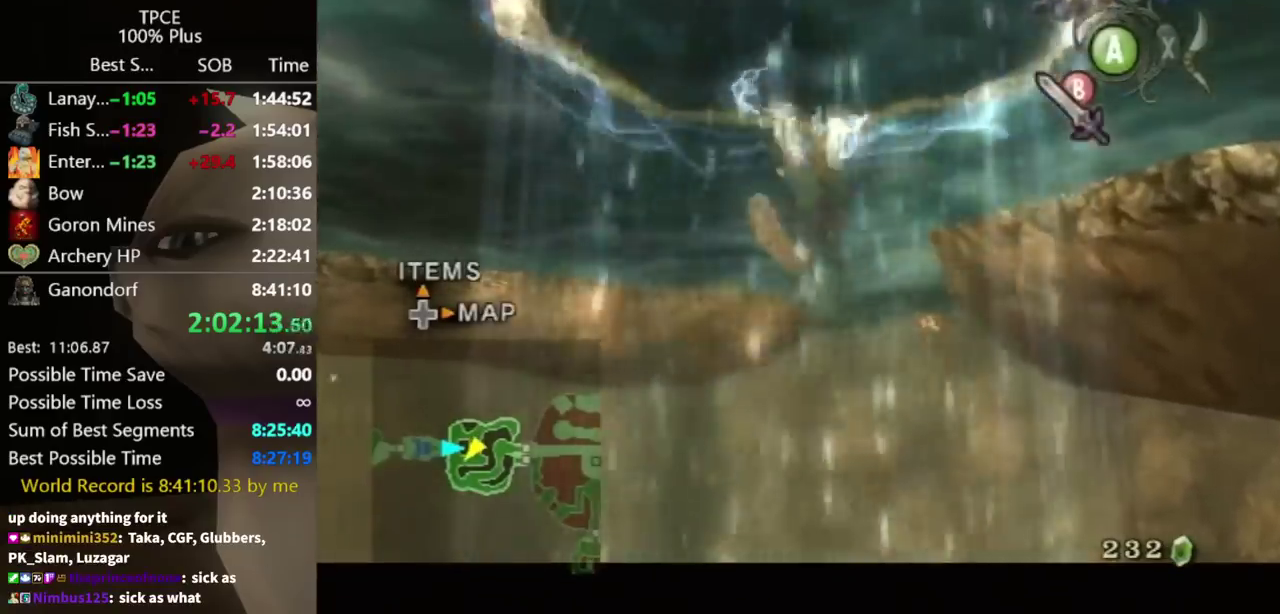
{"buttons": ["B", "L1"], "left_stick": "up", "right_stick": "center", "events": [[200, "B", "down"], [267, "B", "up"], [267, "left_stick", "up-right"], [333, "B", "down"], [400, "B", "up"], [400, "left_stick", "up"], [467, "B", "down"]]}
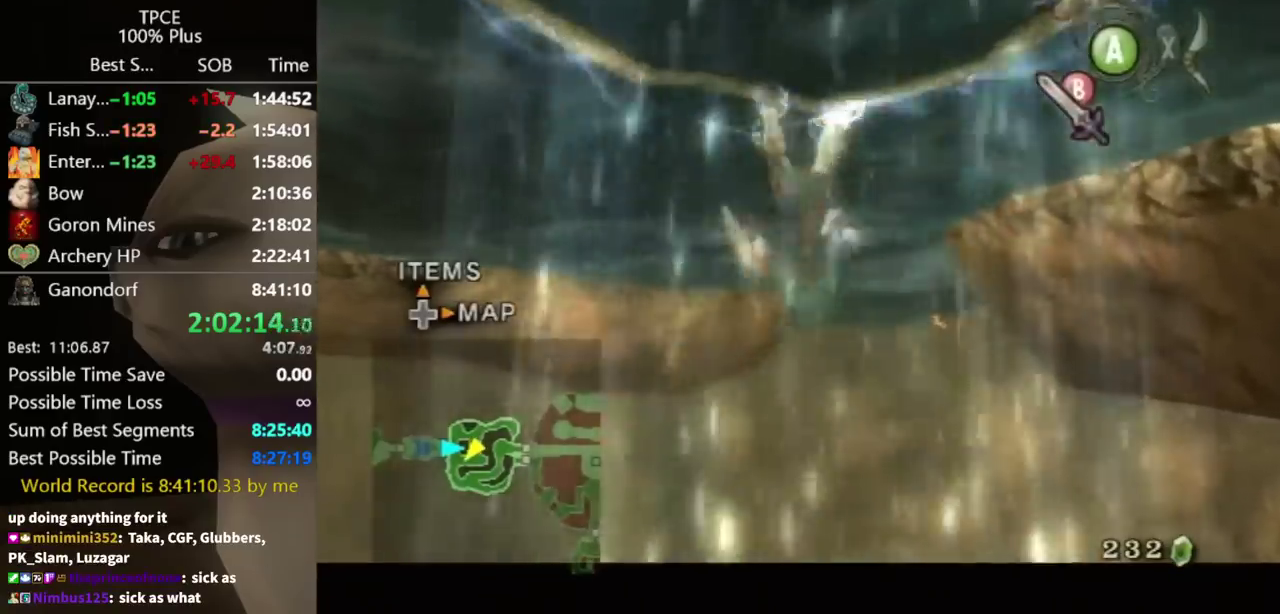
{"buttons": ["L1"], "left_stick": "up", "right_stick": "center", "events": [[33, "B", "up"], [100, "B", "down"], [167, "B", "up"], [267, "B", "down"], [433, "B", "up"]]}
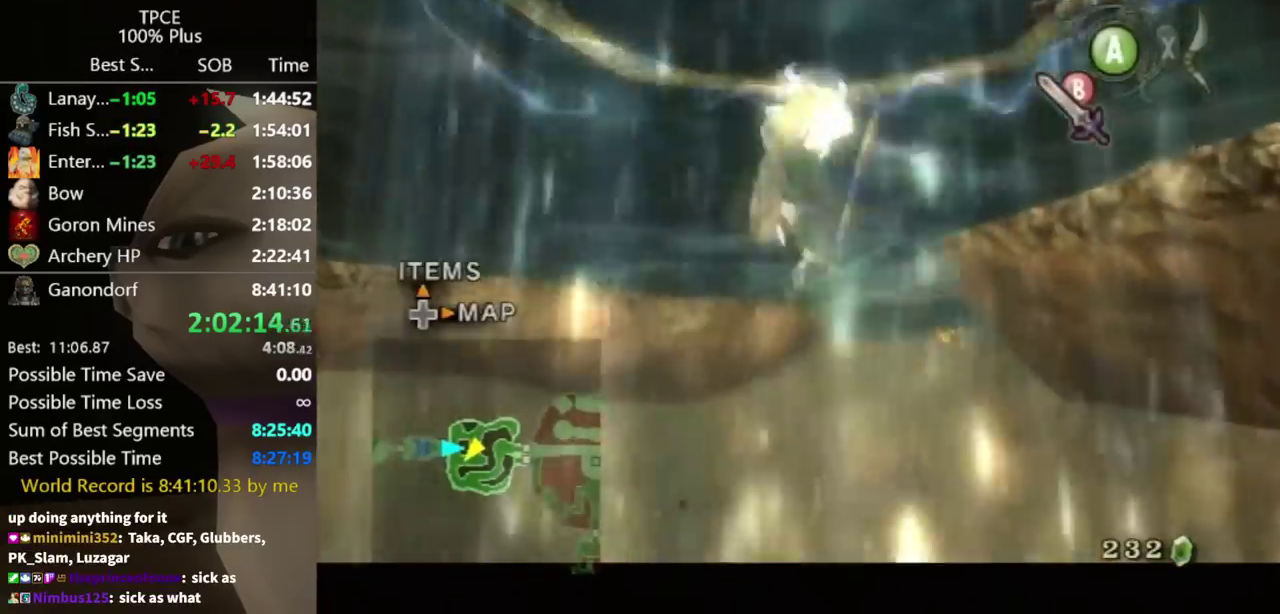
{"buttons": ["B", "L1"], "left_stick": "up", "right_stick": "center", "events": [[33, "B", "down"], [100, "B", "up"], [200, "B", "down"], [300, "B", "up"], [367, "B", "down"], [433, "B", "up"], [500, "B", "down"]]}
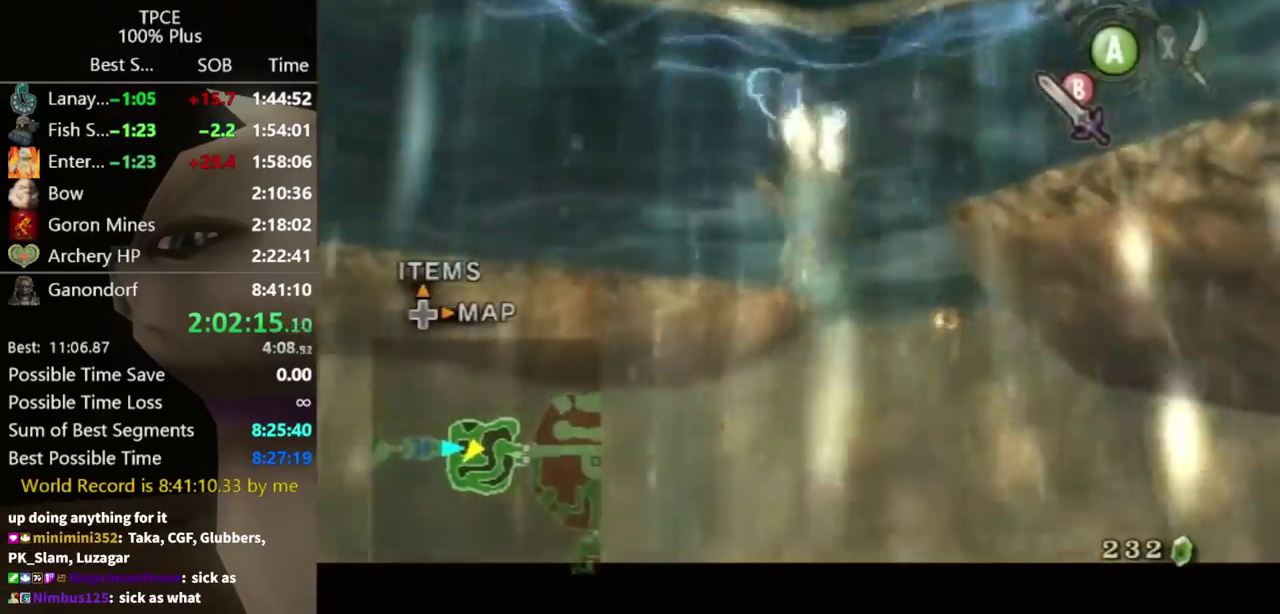
{"buttons": ["L1"], "left_stick": "right", "right_stick": "center", "events": [[33, "left_stick", "up-right"], [67, "B", "up"], [100, "left_stick", "right"], [167, "B", "down"], [233, "B", "up"], [300, "B", "down"], [467, "B", "up"]]}
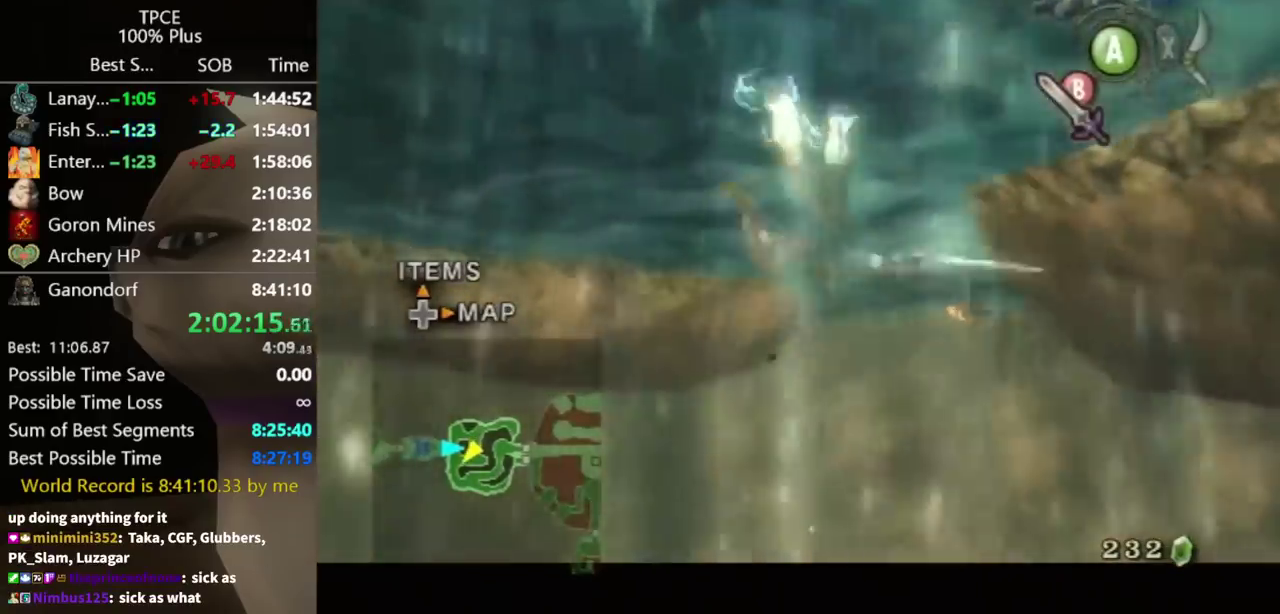
{"buttons": ["B", "L1"], "left_stick": "up", "right_stick": "center", "events": [[33, "B", "down"], [100, "B", "up"], [133, "left_stick", "left"], [200, "B", "down"], [267, "B", "up"], [333, "B", "down"], [333, "left_stick", "up"], [433, "B", "up"], [500, "B", "down"]]}